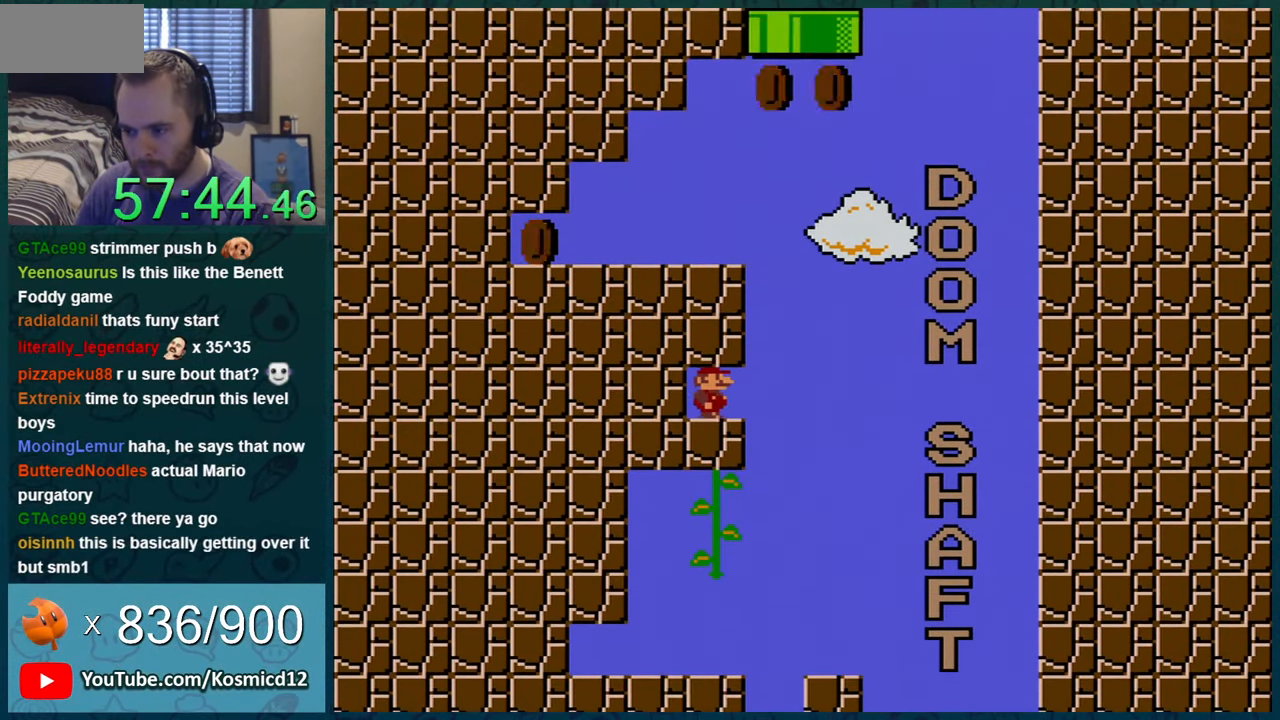
Gameplay with a controller (Nintendo layout); each line is a JSON object with the inputs held at the frame after it. "events" lists button and stick changes between this image and that frame as [ms after this image, input, new state], when the widget could be followed in between. Not read: L1 L3 R1 R3.
{"buttons": ["Y"], "events": [[33, "DPAD_RIGHT", "up"], [184, "DPAD_RIGHT", "down"], [284, "DPAD_RIGHT", "up"], [434, "DPAD_RIGHT", "down"], [501, "DPAD_RIGHT", "up"]]}
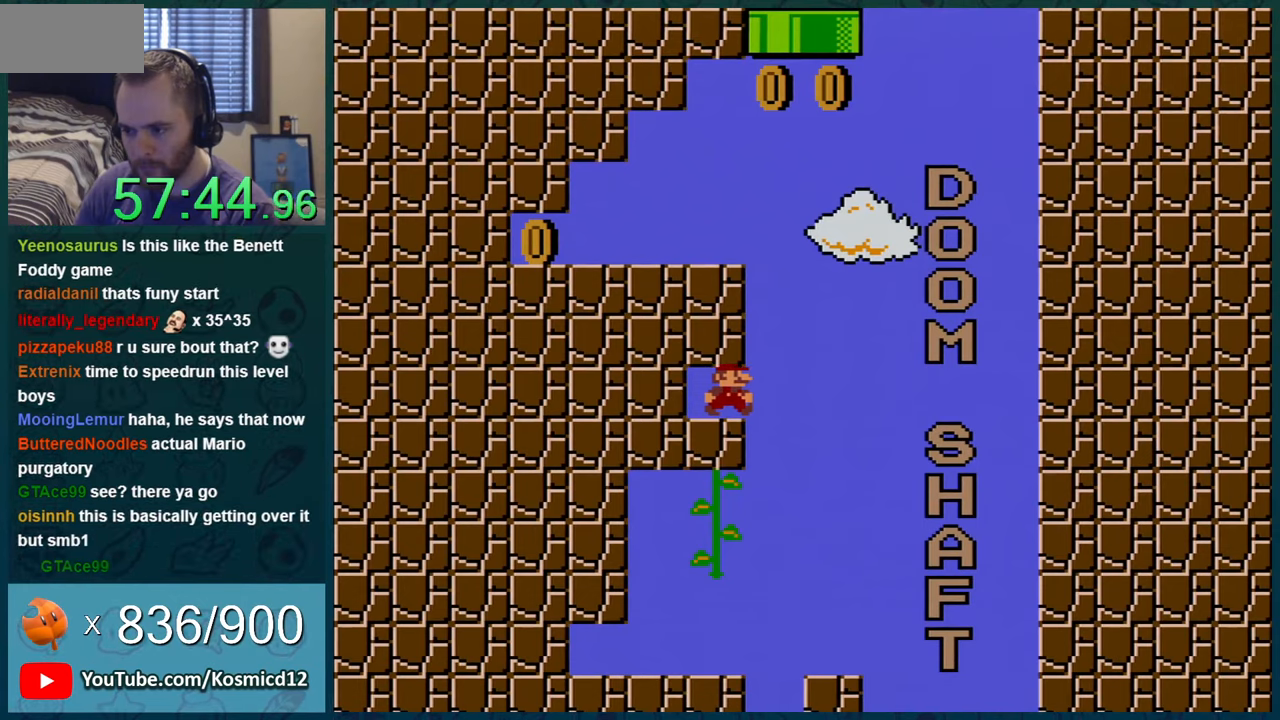
{"buttons": ["B", "Y", "DPAD_RIGHT"], "events": [[117, "DPAD_RIGHT", "down"], [217, "DPAD_RIGHT", "up"], [367, "DPAD_RIGHT", "down"], [500, "B", "down"]]}
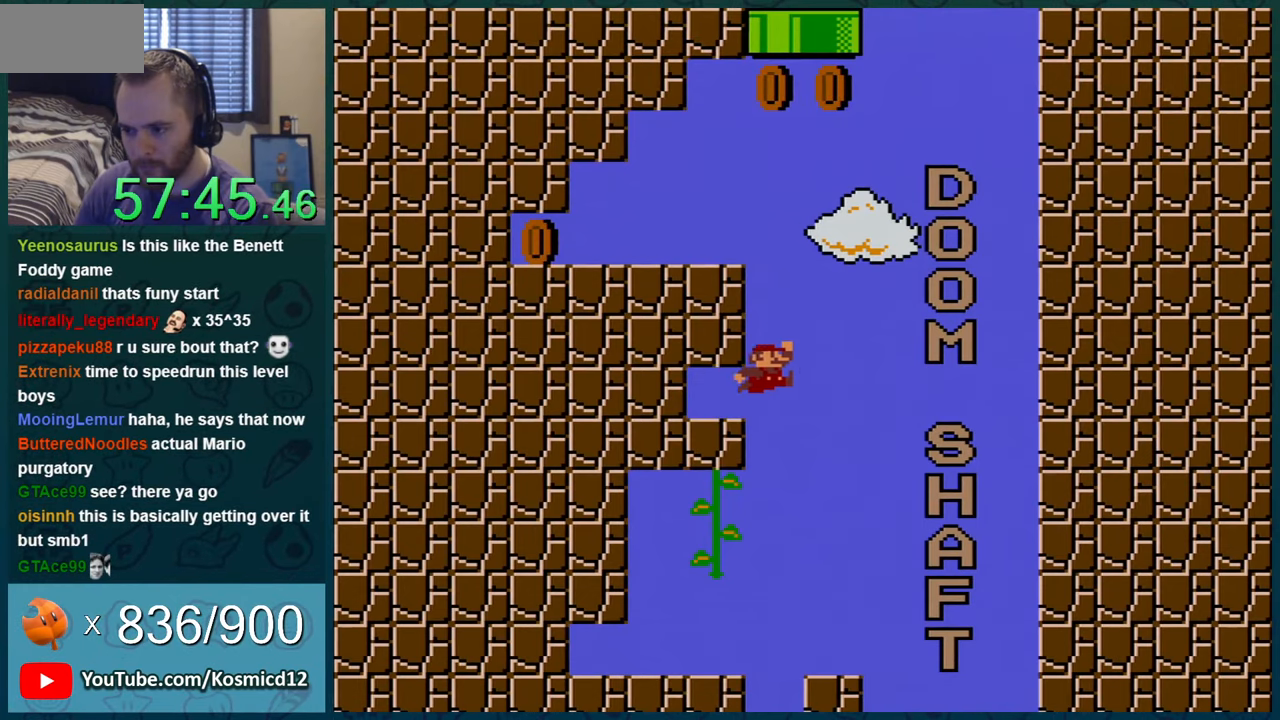
{"buttons": ["Y", "DPAD_LEFT"], "events": [[17, "DPAD_LEFT", "down"], [17, "DPAD_RIGHT", "up"], [401, "B", "up"]]}
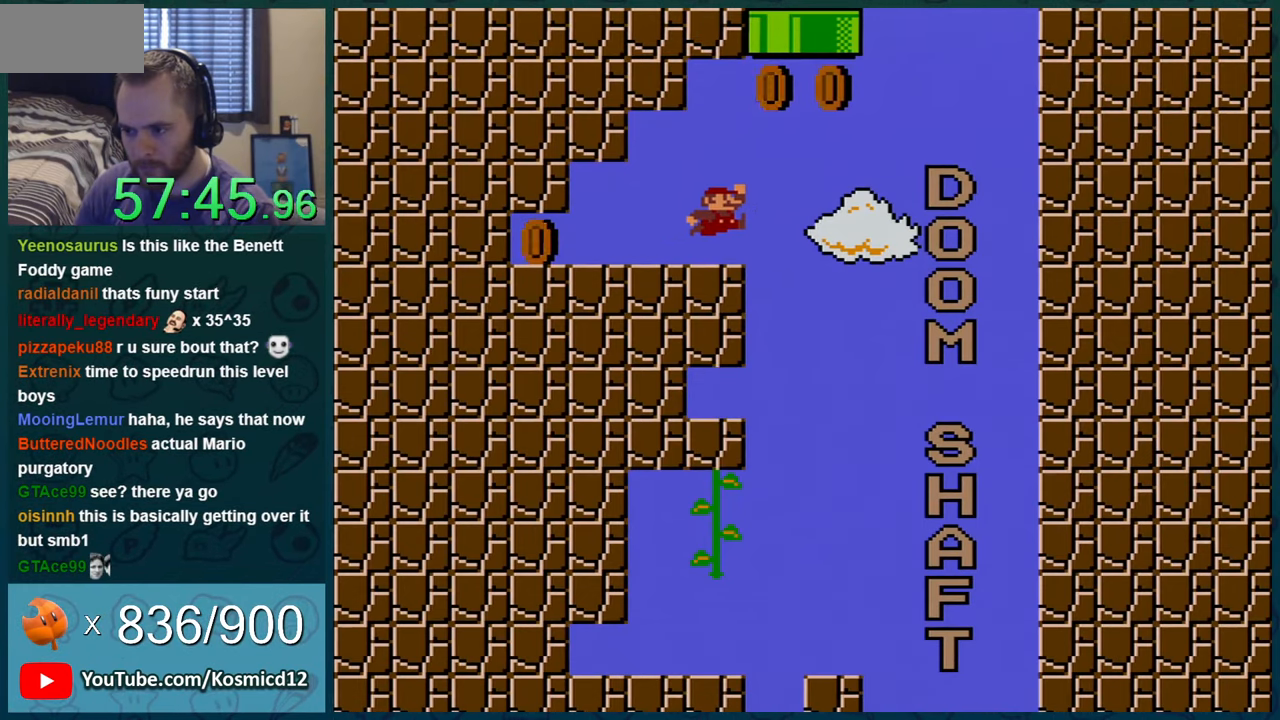
{"buttons": ["Y"], "events": [[334, "DPAD_LEFT", "up"]]}
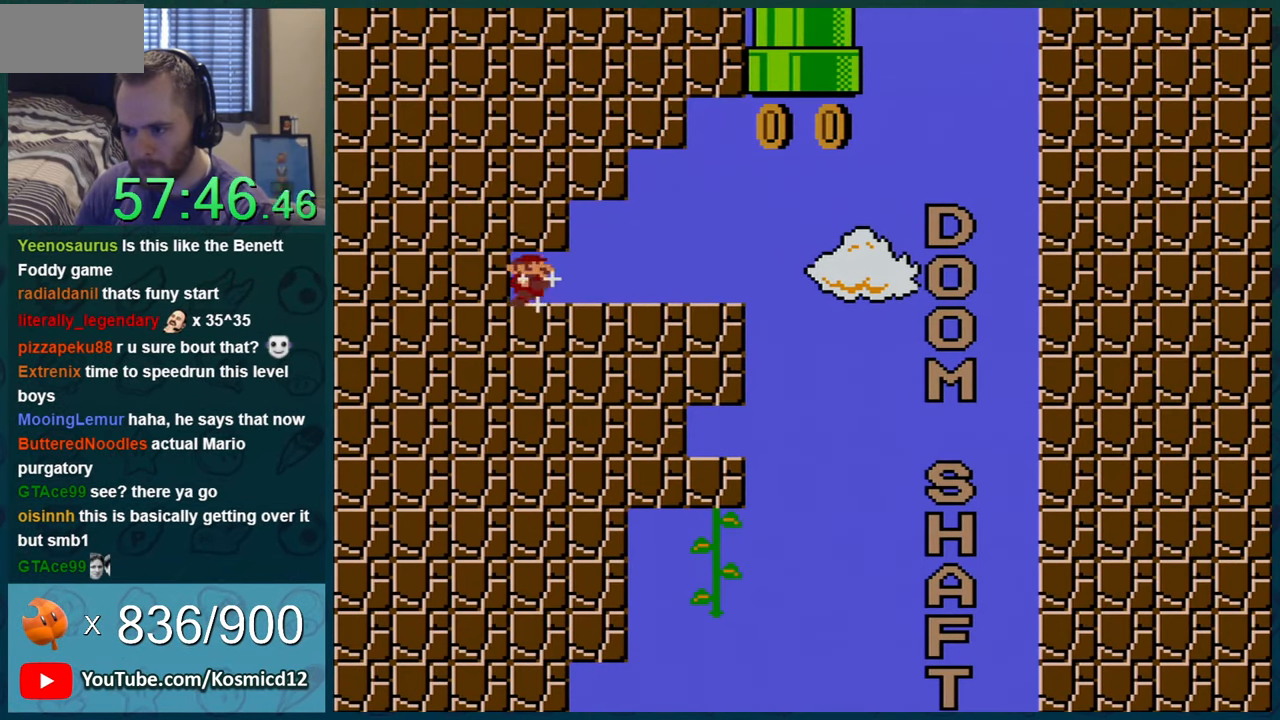
{"buttons": ["Y", "DPAD_RIGHT"], "events": [[17, "DPAD_RIGHT", "down"]]}
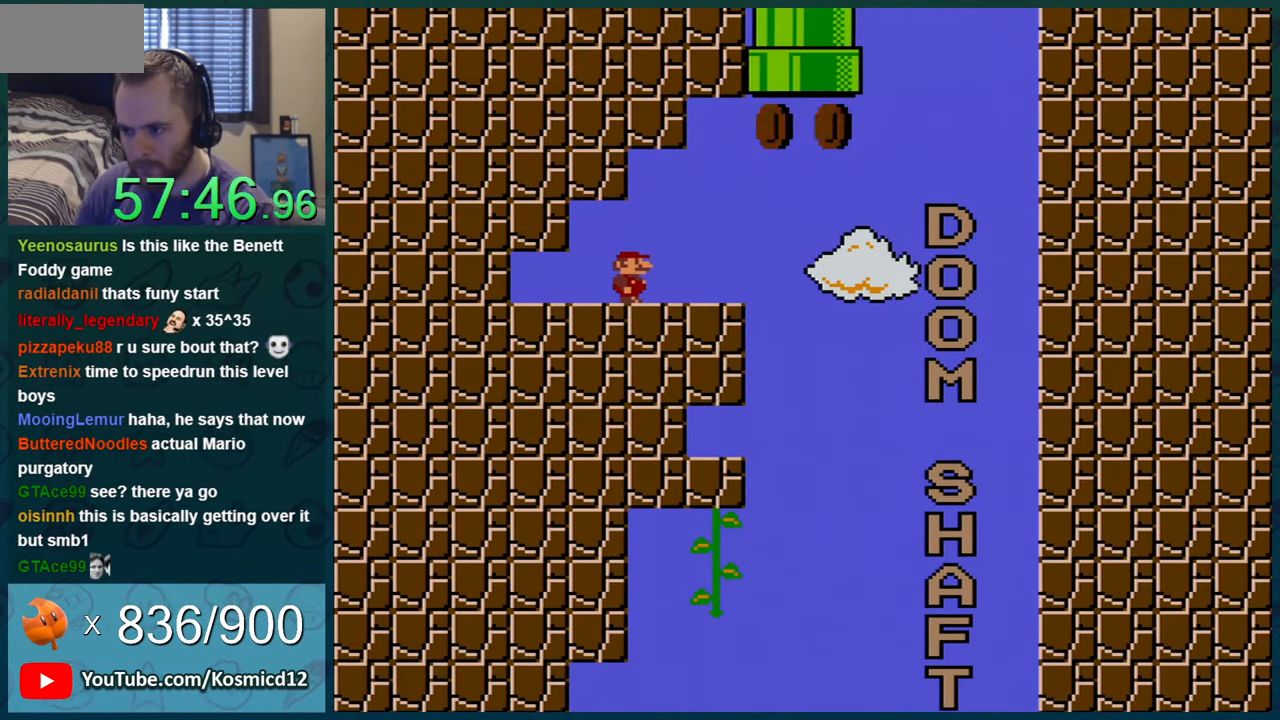
{"buttons": ["B", "Y", "DPAD_UP", "DPAD_LEFT"], "events": [[117, "DPAD_UP", "down"], [183, "B", "down"], [183, "DPAD_RIGHT", "up"], [434, "DPAD_LEFT", "down"]]}
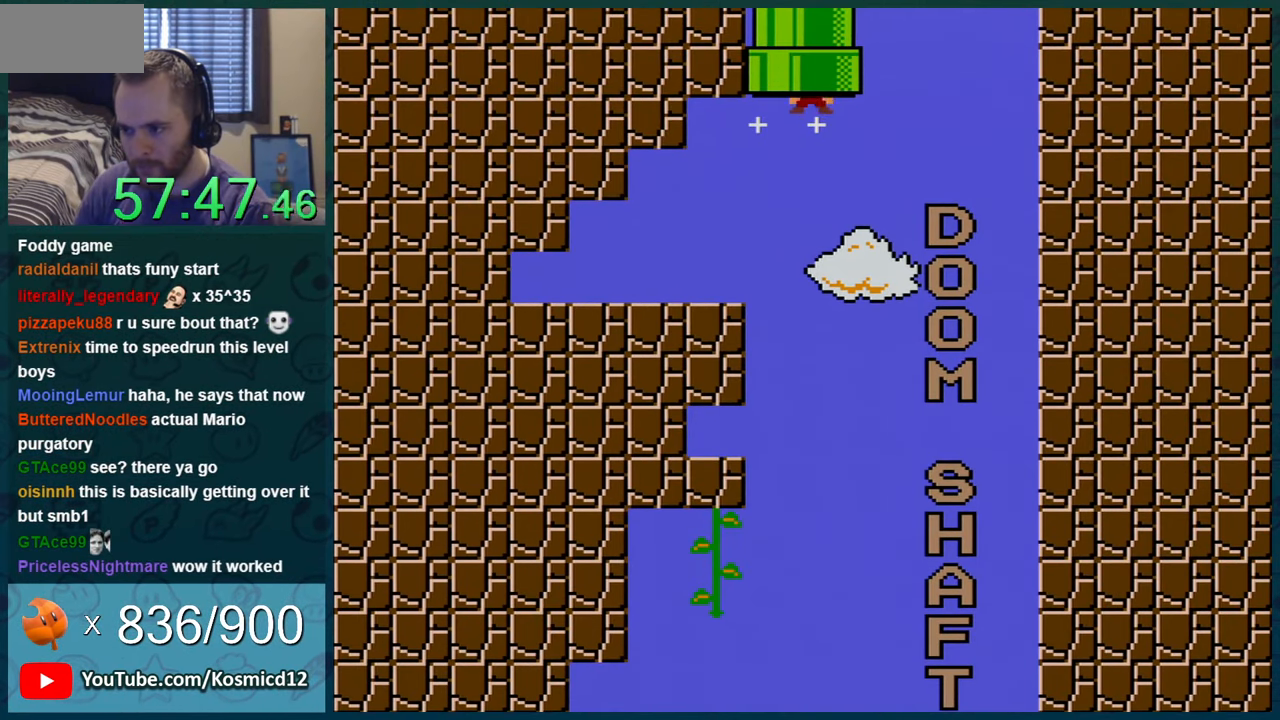
{"buttons": ["B"], "events": [[84, "DPAD_LEFT", "up"], [151, "B", "up"], [151, "DPAD_UP", "up"], [234, "Y", "up"], [451, "B", "down"]]}
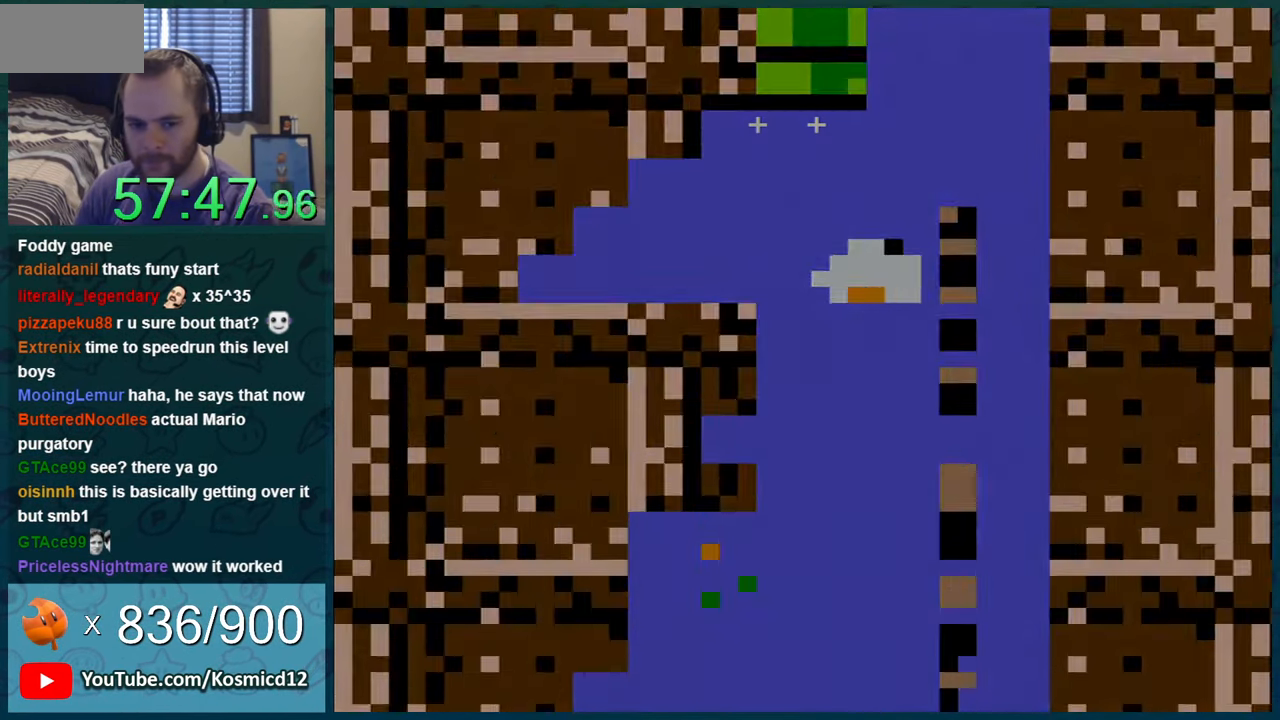
{"buttons": ["Y"], "events": [[83, "B", "up"], [83, "Y", "down"]]}
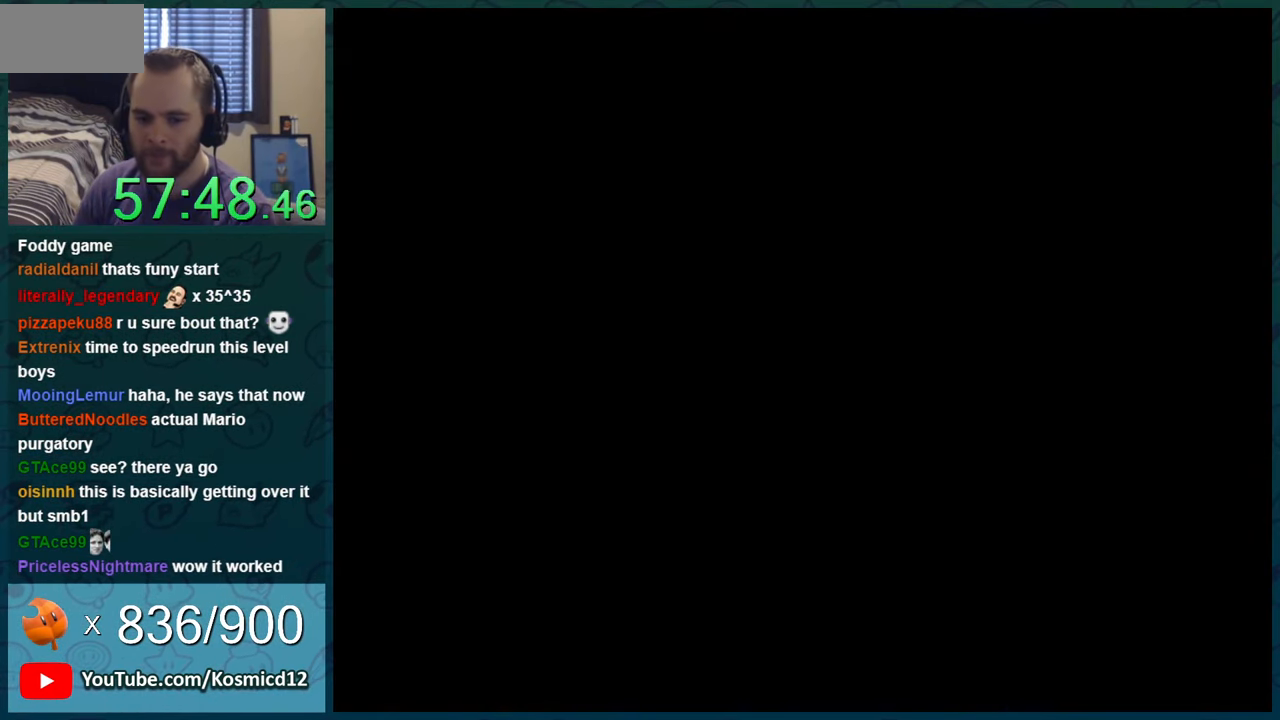
{"buttons": ["Y"], "events": []}
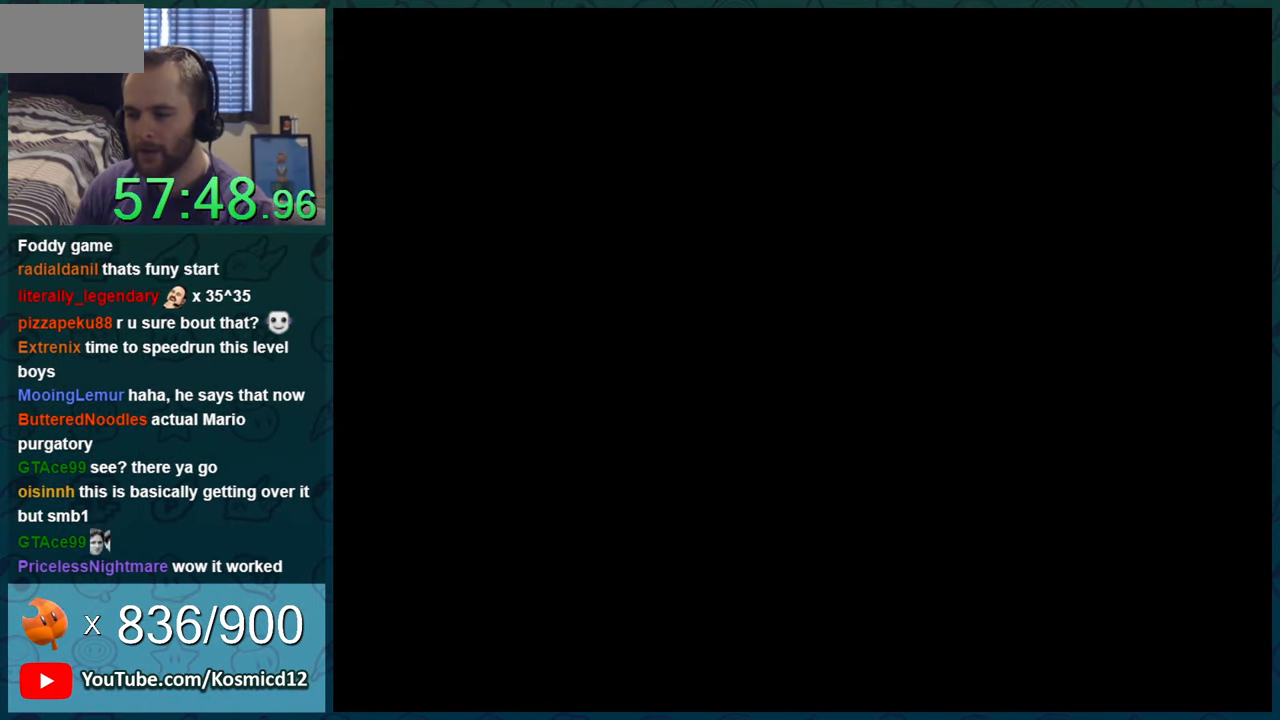
{"buttons": ["Y"], "events": []}
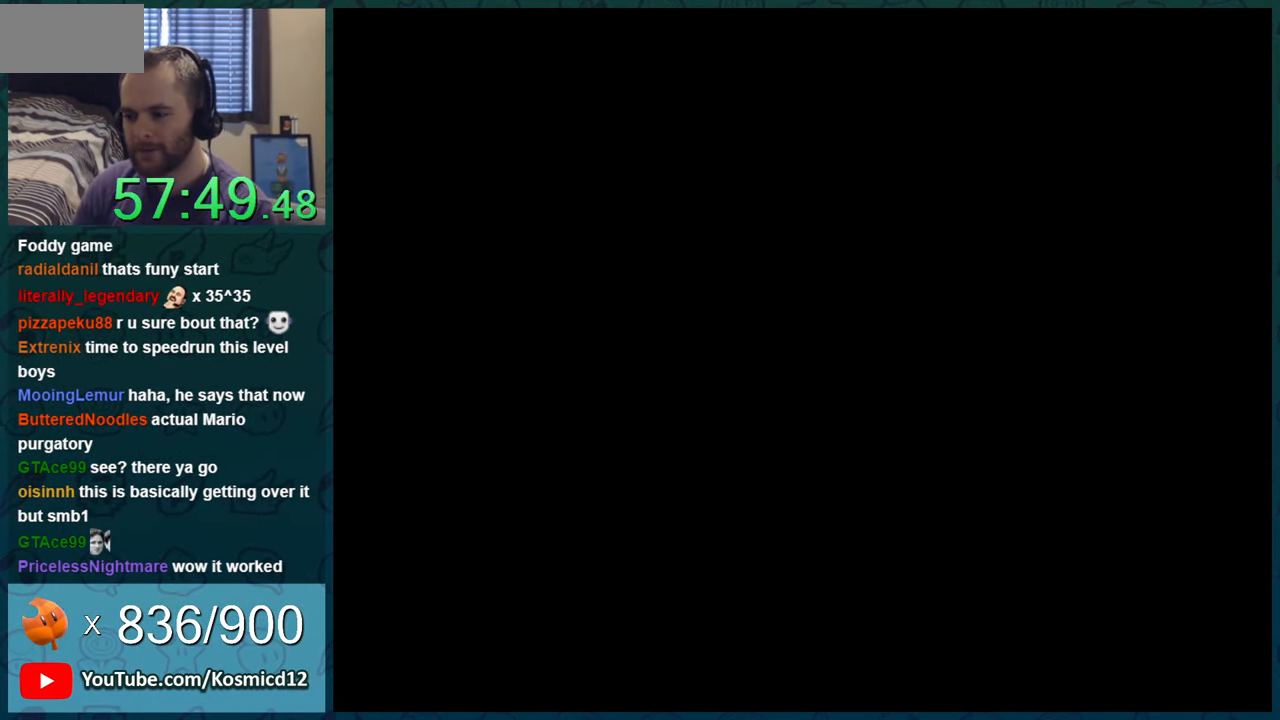
{"buttons": ["Y"], "events": []}
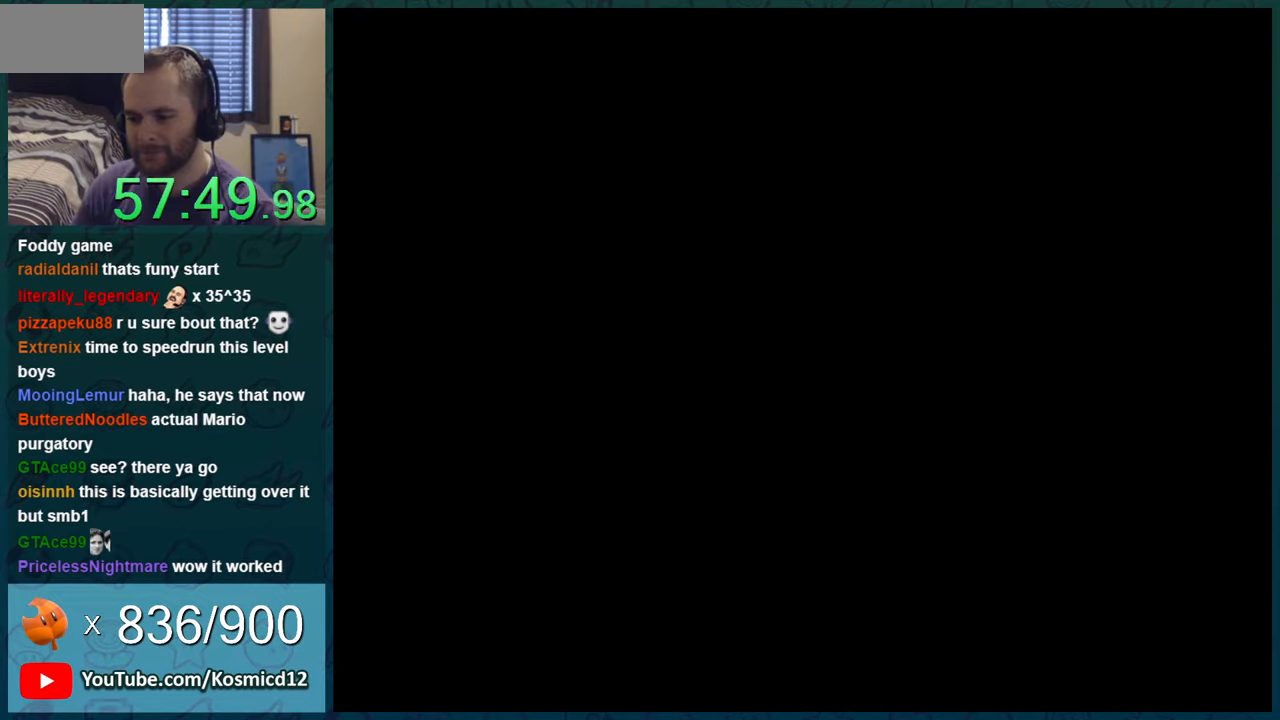
{"buttons": ["Y"], "events": []}
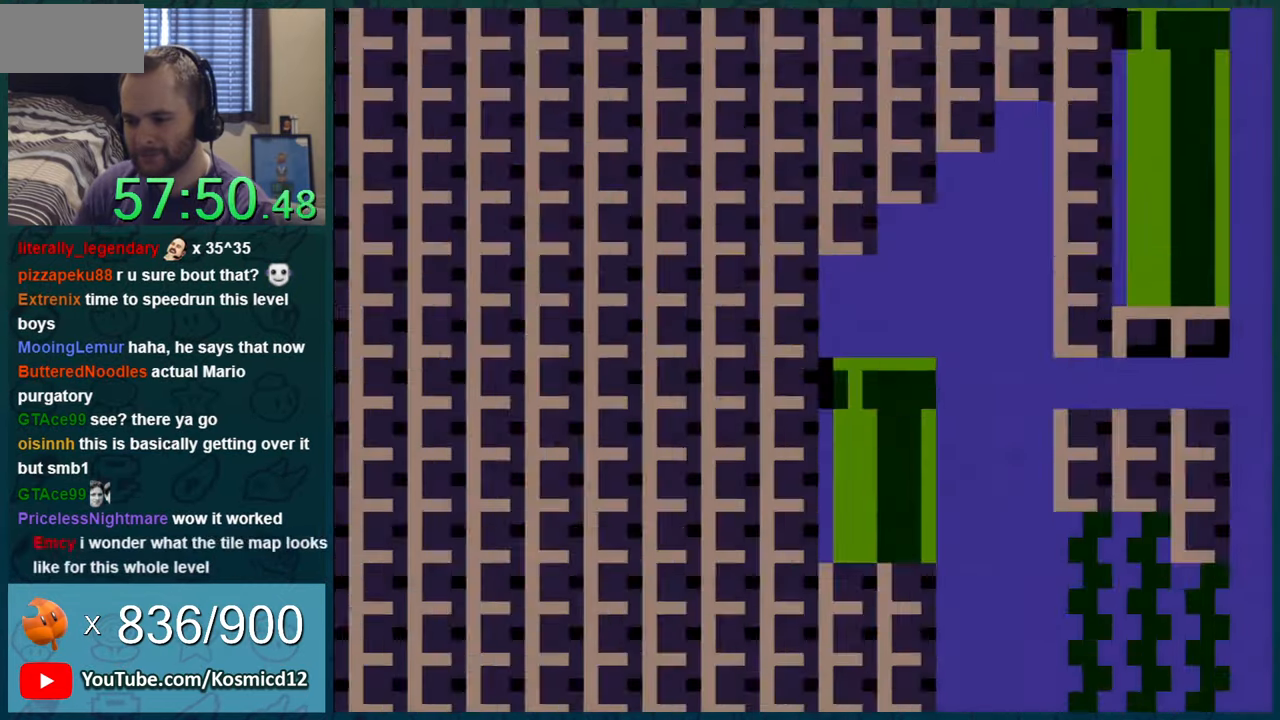
{"buttons": ["Y"], "events": [[333, "DPAD_LEFT", "down"], [483, "DPAD_LEFT", "up"]]}
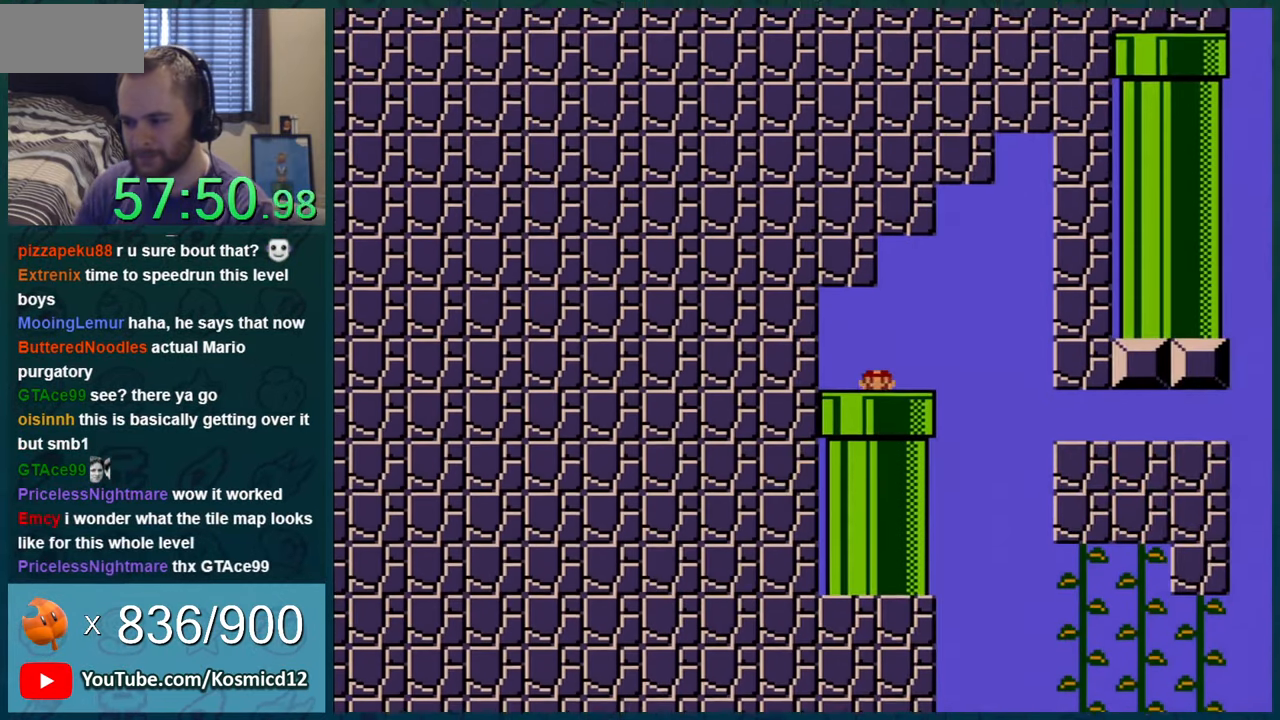
{"buttons": ["Y", "DPAD_LEFT"], "events": [[84, "DPAD_LEFT", "down"]]}
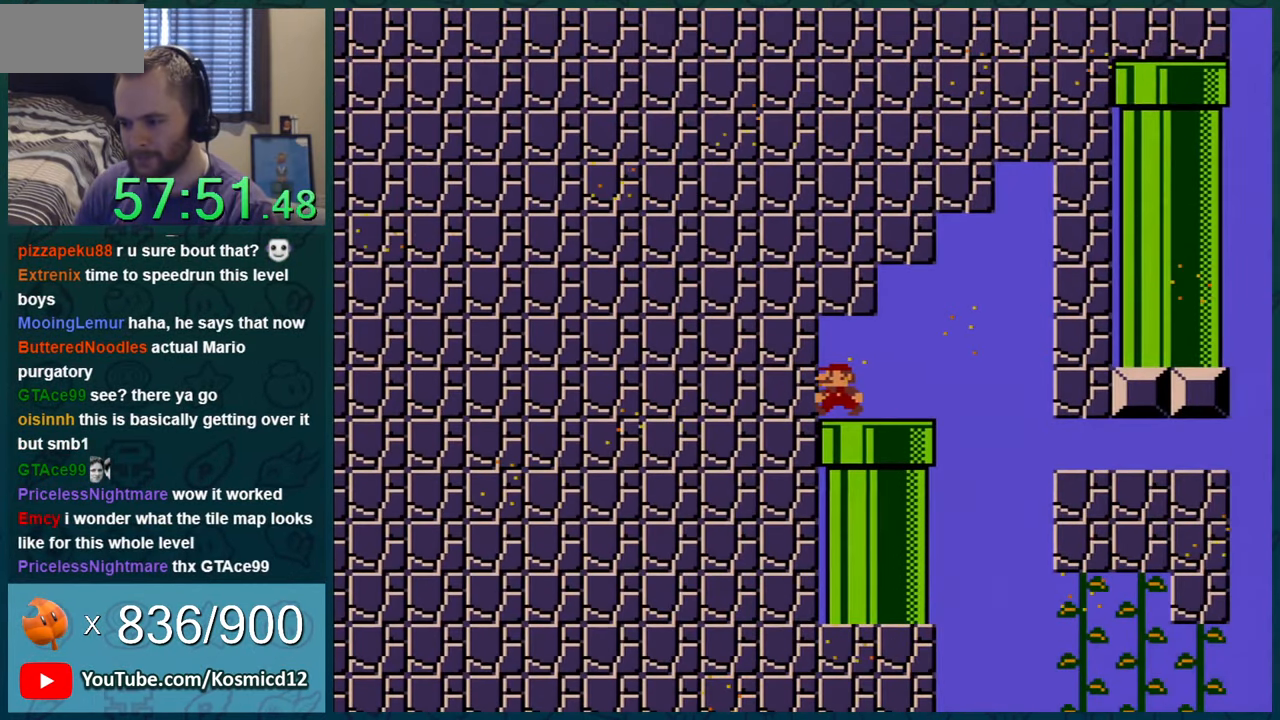
{"buttons": ["Y", "DPAD_LEFT"], "events": []}
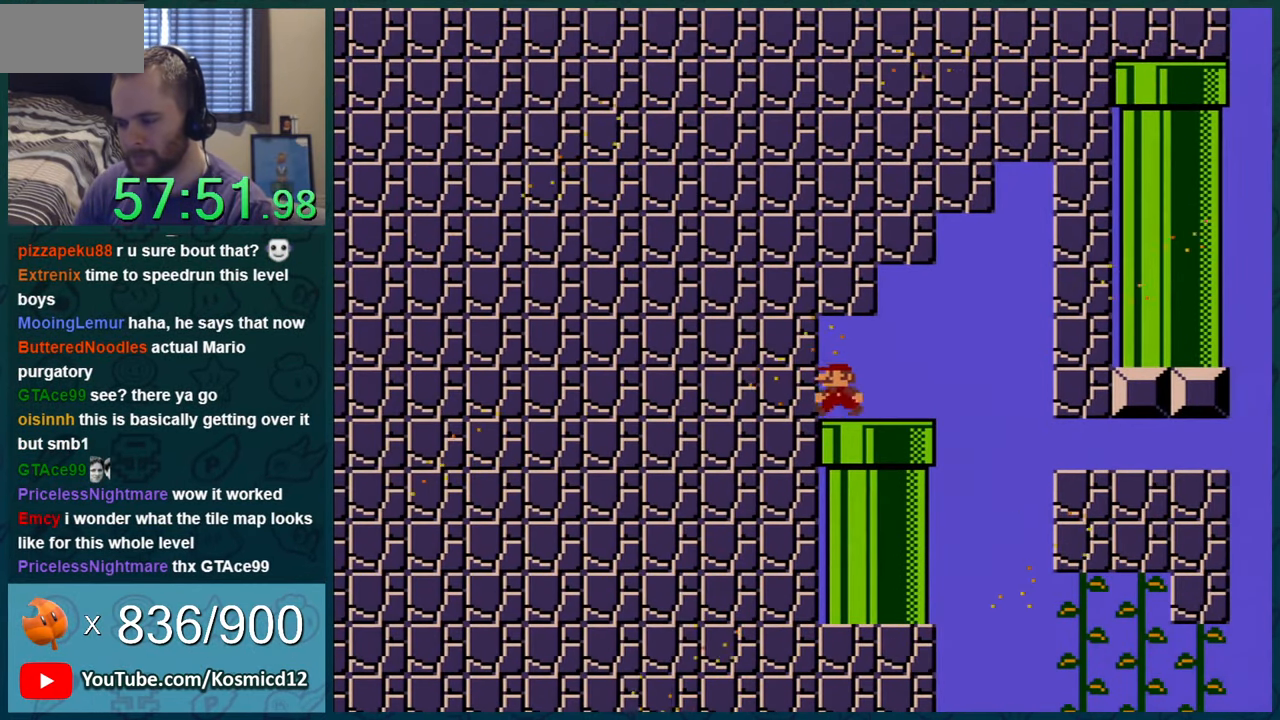
{"buttons": ["Y", "DPAD_LEFT"], "events": []}
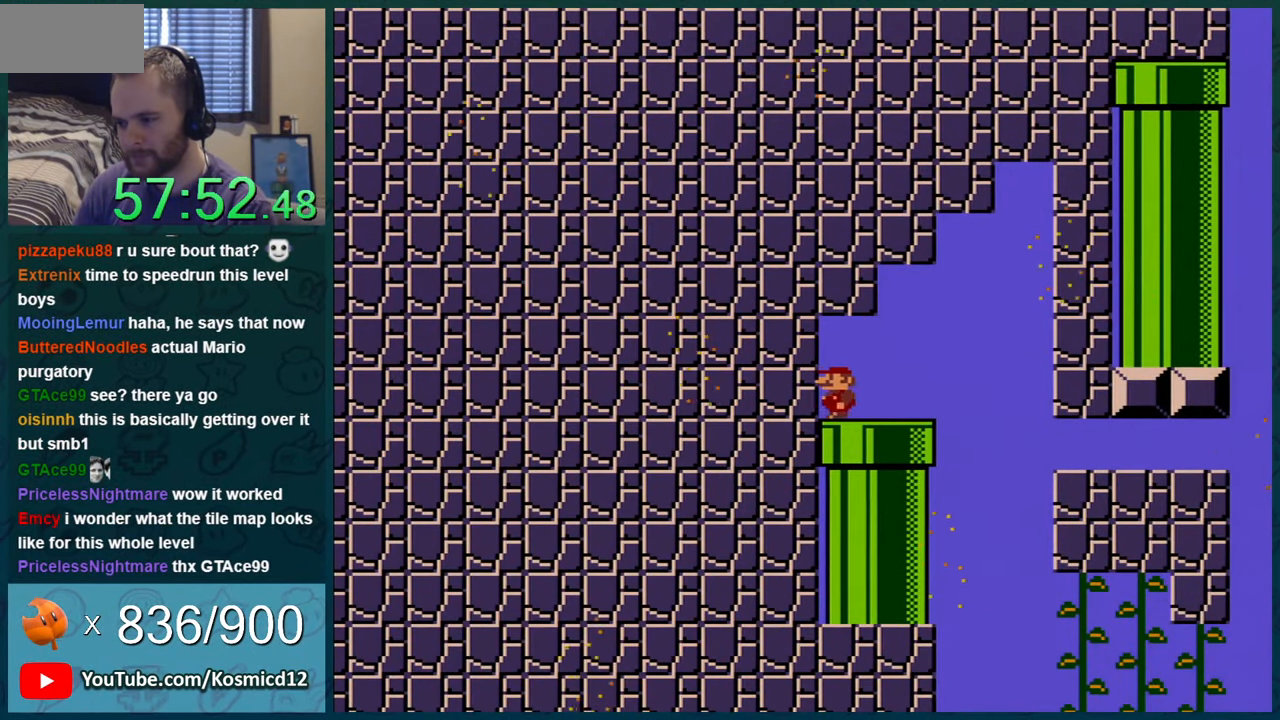
{"buttons": ["Y", "DPAD_LEFT"], "events": []}
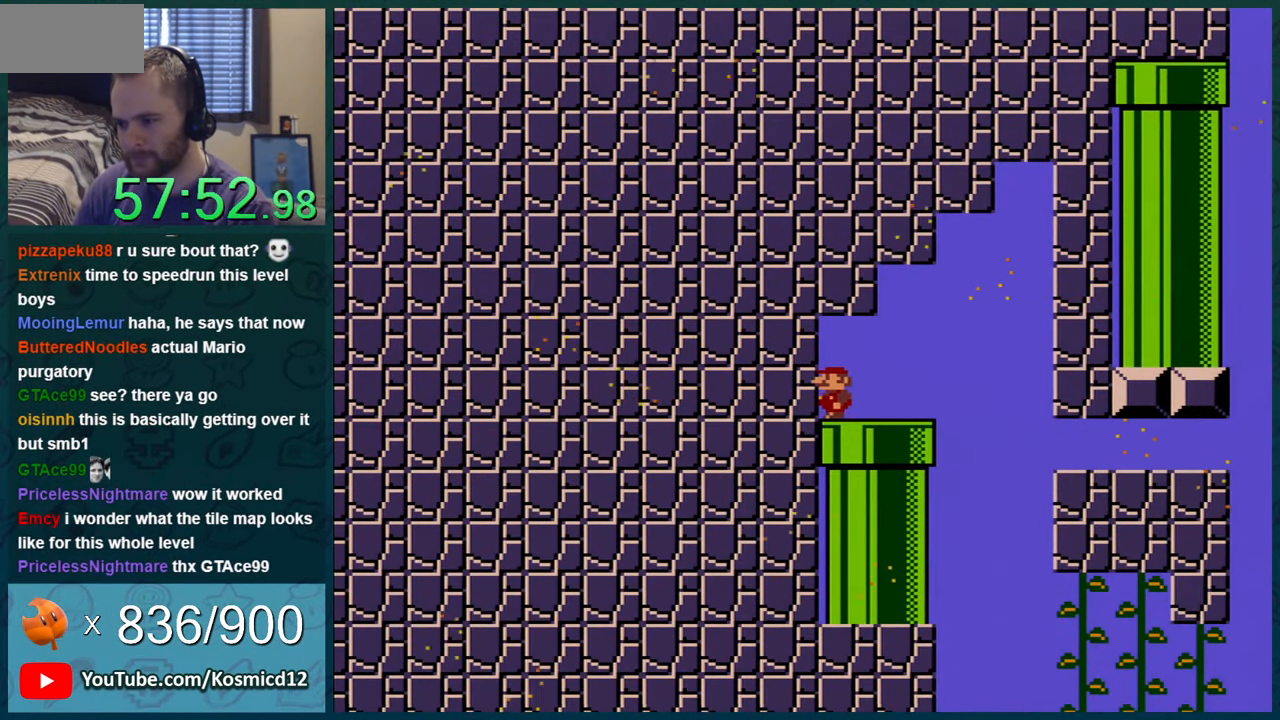
{"buttons": ["Y", "DPAD_LEFT"], "events": []}
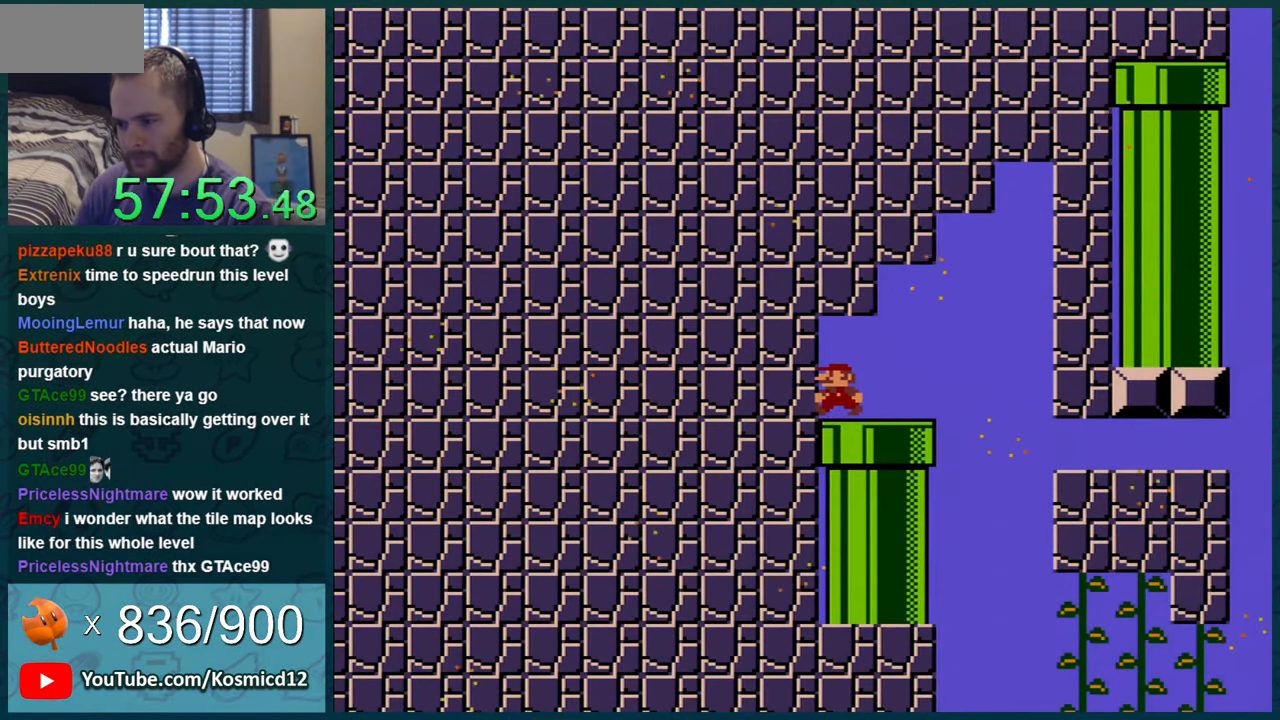
{"buttons": ["Y"], "events": [[200, "DPAD_LEFT", "up"]]}
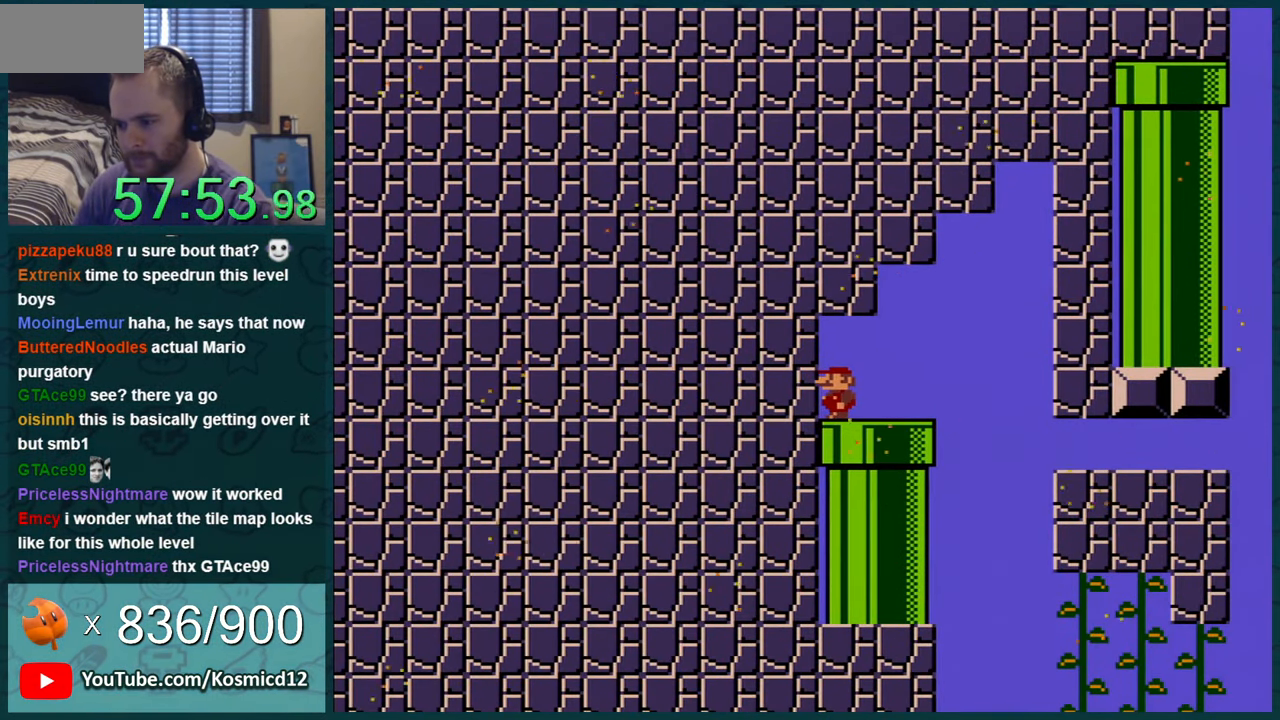
{"buttons": ["Y"], "events": []}
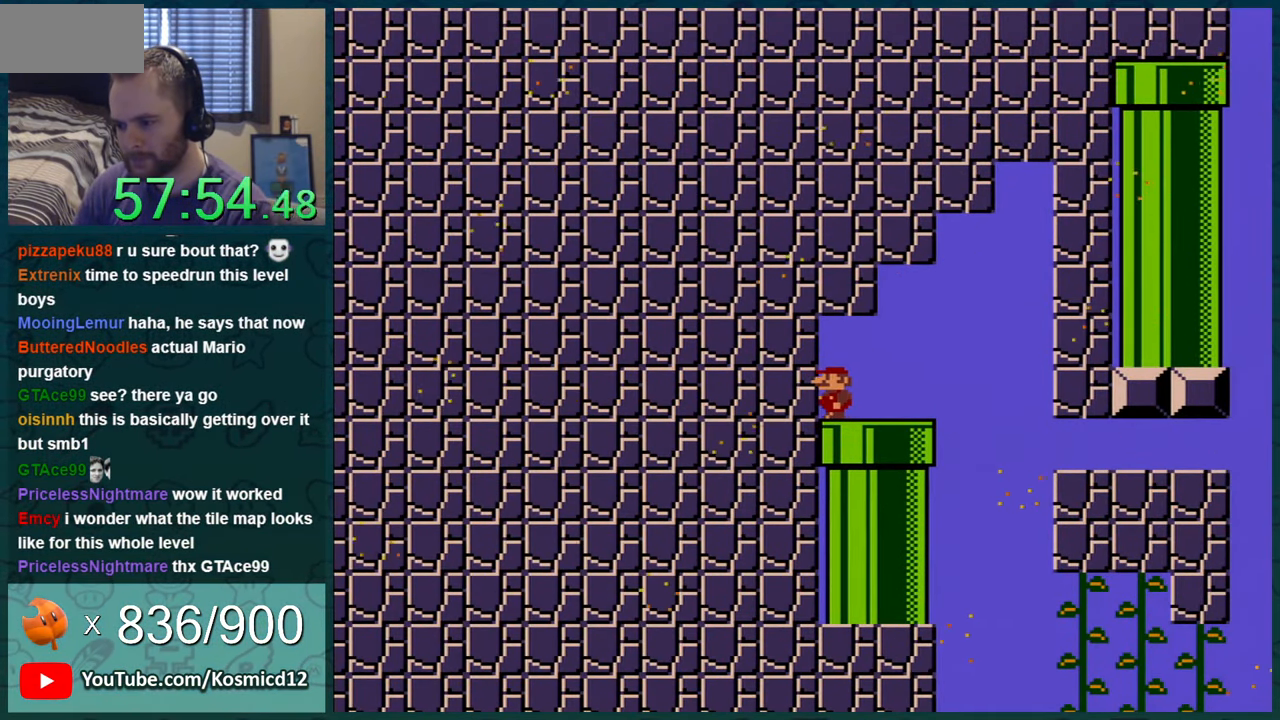
{"buttons": ["Y"], "events": [[200, "DPAD_RIGHT", "down"], [317, "DPAD_RIGHT", "up"]]}
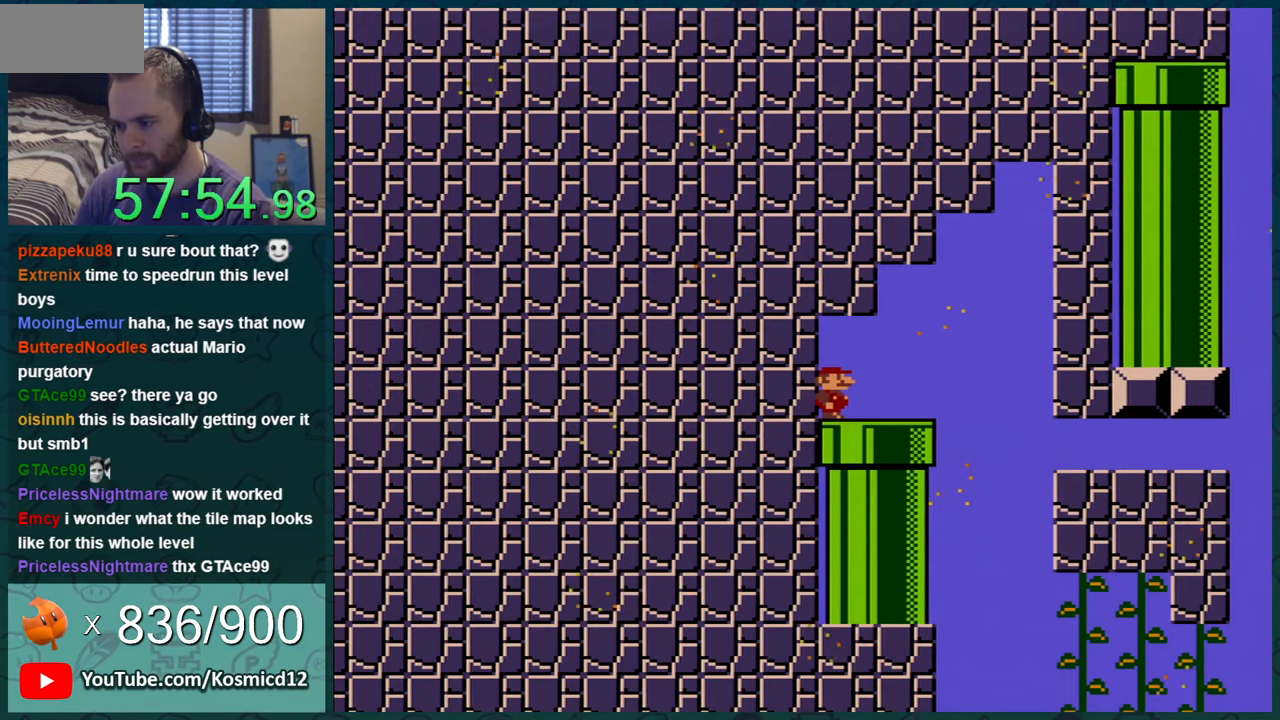
{"buttons": ["Y"], "events": [[101, "DPAD_RIGHT", "down"], [184, "DPAD_RIGHT", "up"]]}
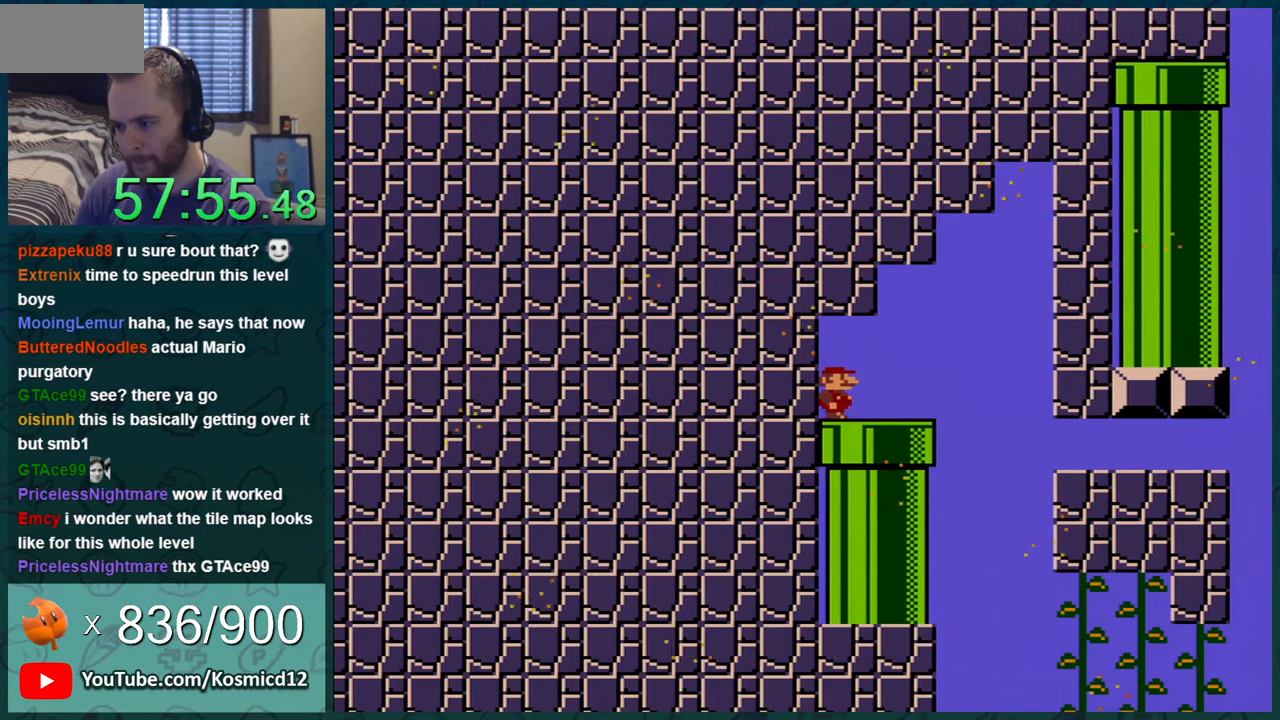
{"buttons": ["Y"], "events": []}
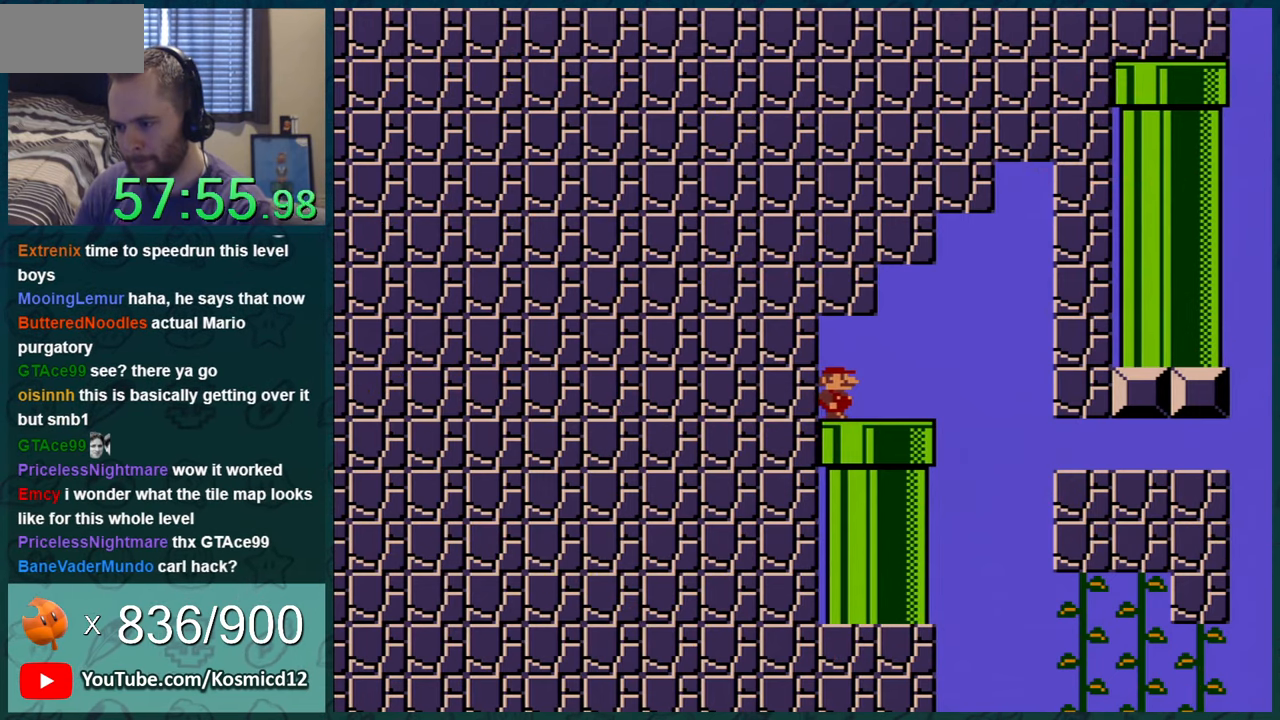
{"buttons": ["Y", "DPAD_RIGHT"], "events": [[84, "DPAD_RIGHT", "down"], [184, "DPAD_RIGHT", "up"], [284, "DPAD_RIGHT", "down"]]}
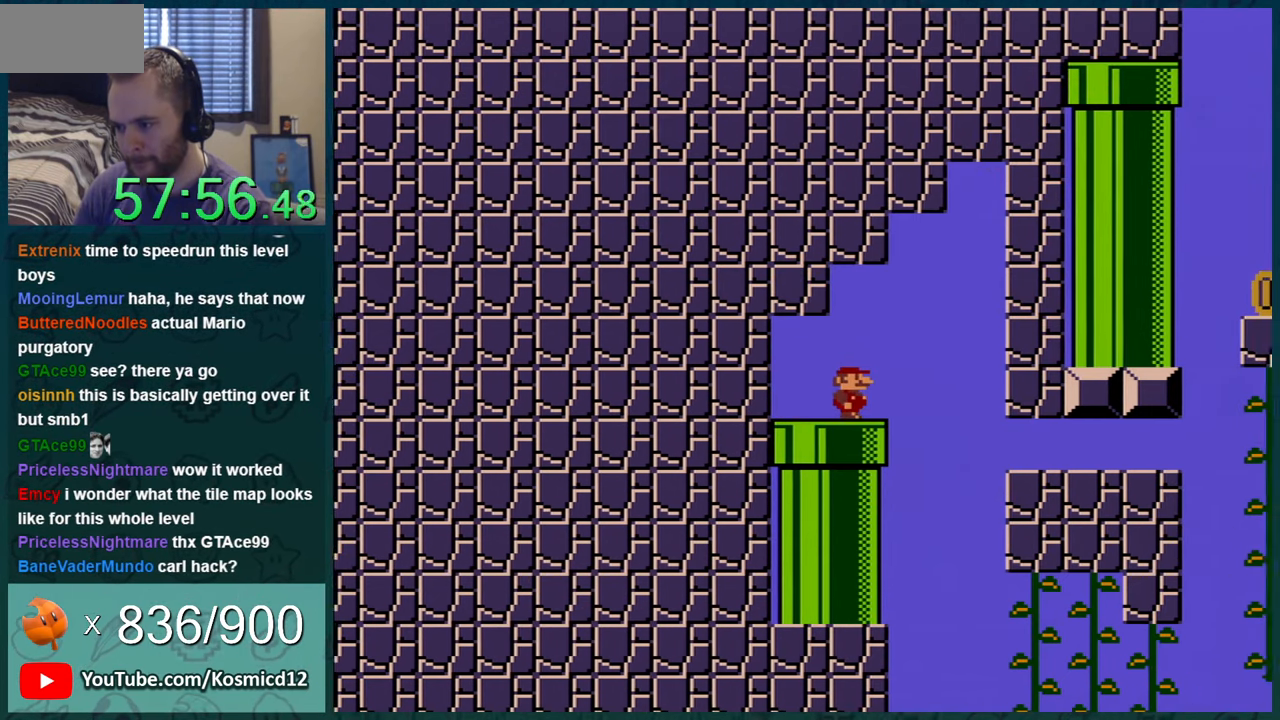
{"buttons": ["Y", "DPAD_RIGHT"], "events": [[50, "B", "down"], [133, "B", "up"], [284, "DPAD_RIGHT", "up"], [317, "DPAD_LEFT", "down"], [434, "DPAD_DOWN", "down"], [434, "DPAD_LEFT", "up"], [467, "DPAD_DOWN", "up"], [467, "DPAD_RIGHT", "down"]]}
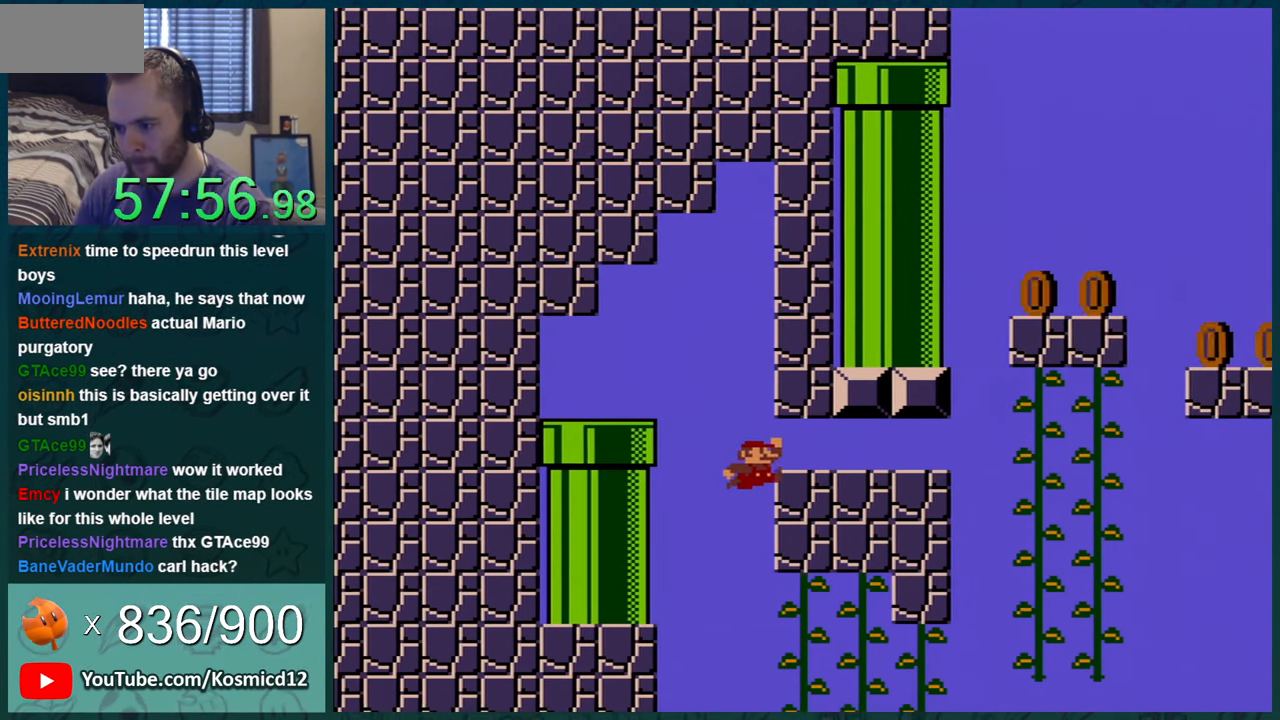
{"buttons": ["Y", "DPAD_UP", "DPAD_RIGHT"], "events": [[217, "DPAD_RIGHT", "up"], [251, "DPAD_RIGHT", "down"], [367, "DPAD_UP", "down"]]}
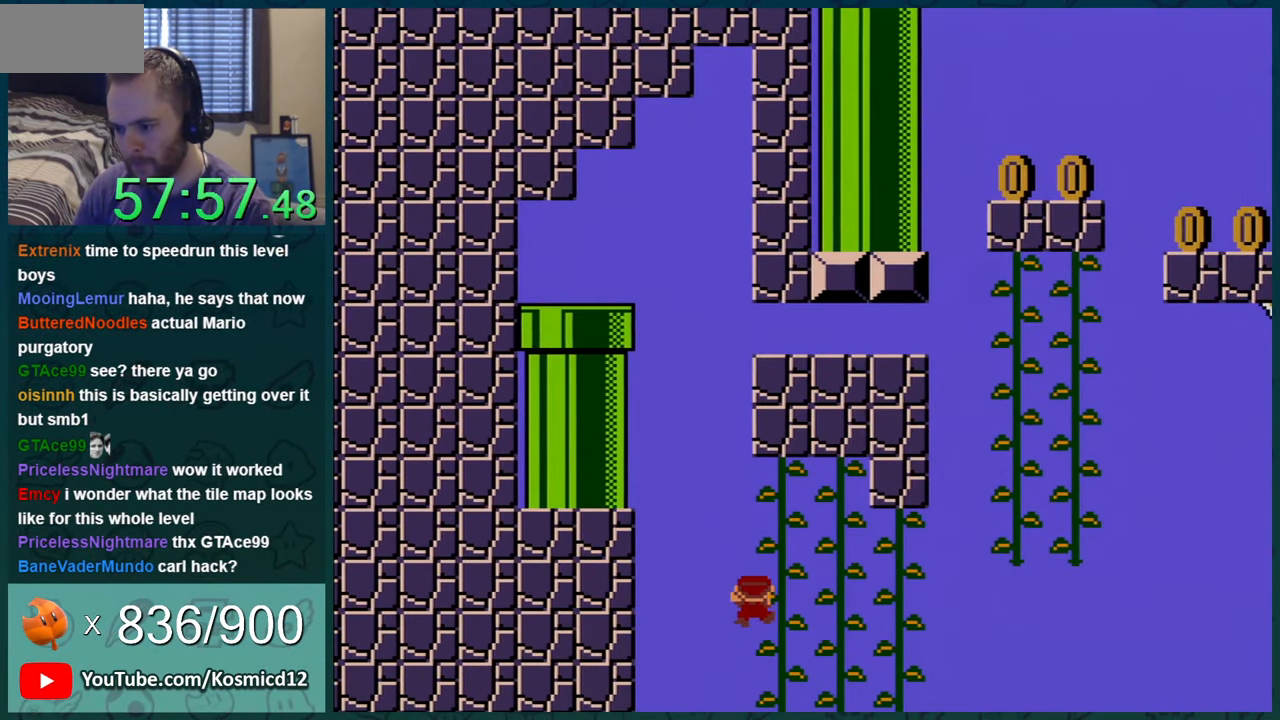
{"buttons": ["Y"], "events": [[17, "DPAD_UP", "up"], [83, "DPAD_RIGHT", "up"], [300, "DPAD_RIGHT", "down"], [434, "DPAD_RIGHT", "up"]]}
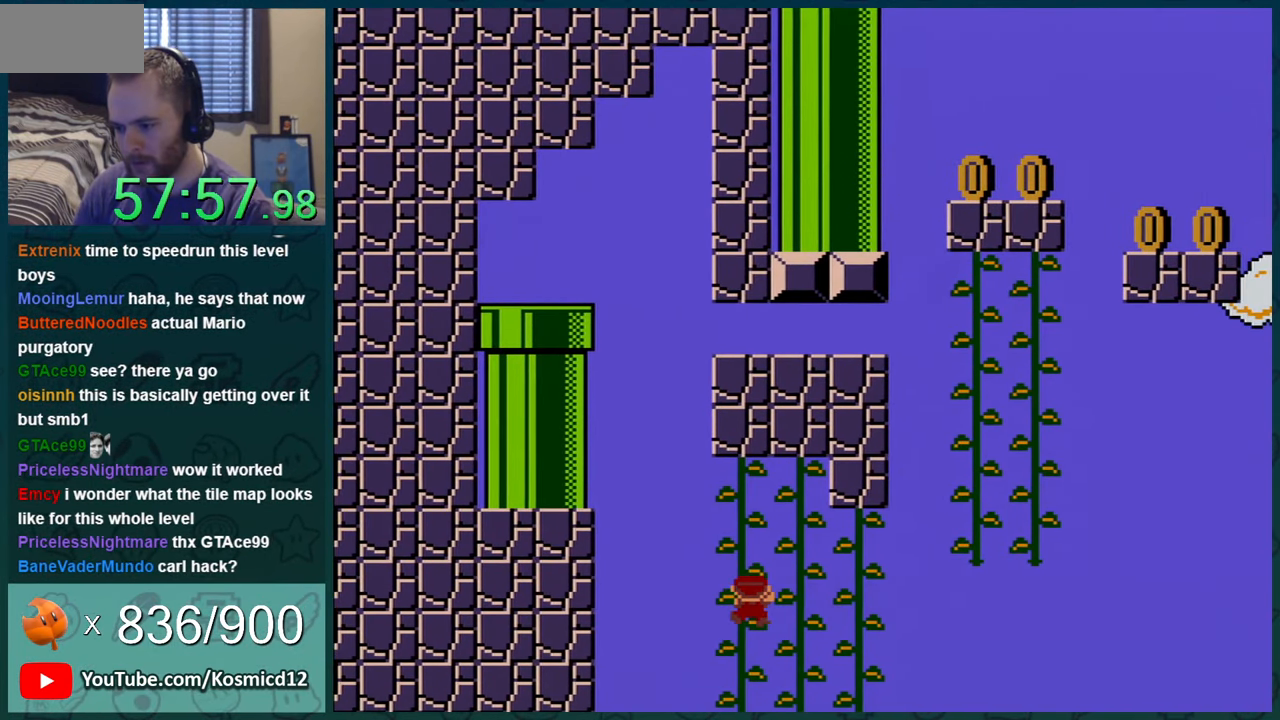
{"buttons": ["Y"], "events": [[17, "DPAD_RIGHT", "down"], [184, "DPAD_RIGHT", "up"], [301, "DPAD_RIGHT", "down"], [367, "DPAD_RIGHT", "up"]]}
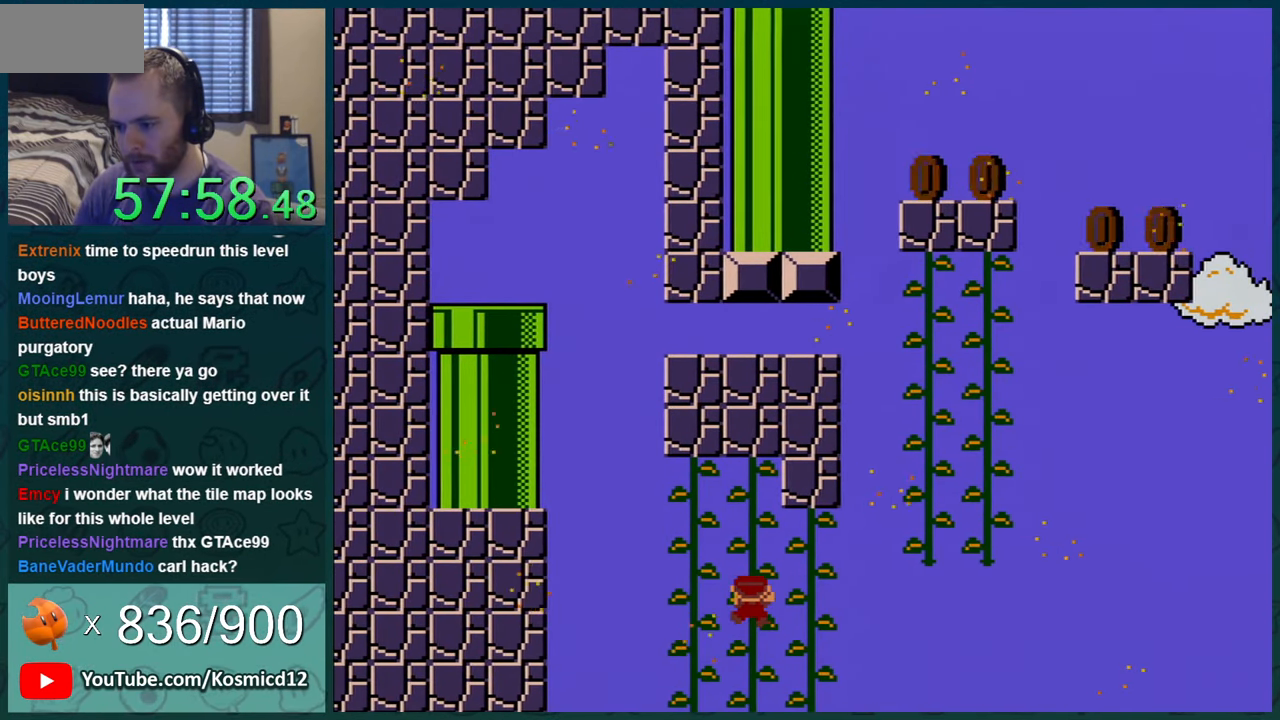
{"buttons": ["Y", "DPAD_LEFT"], "events": [[334, "DPAD_LEFT", "down"]]}
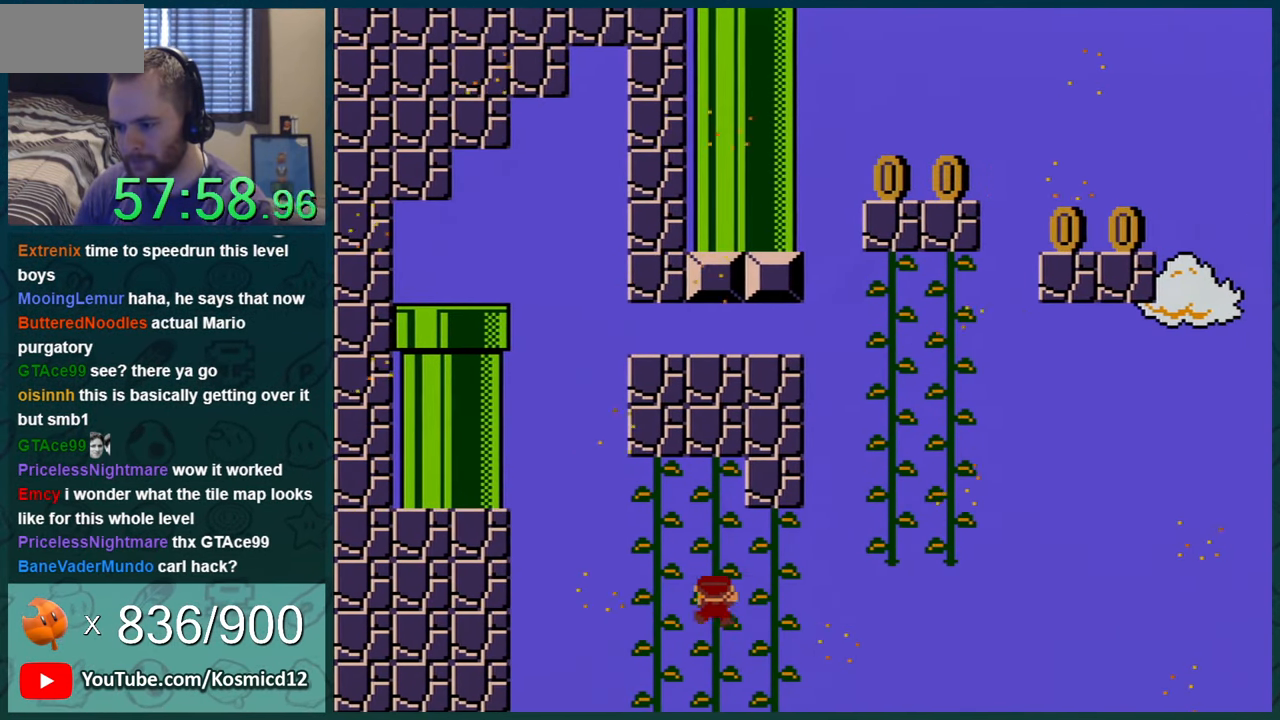
{"buttons": ["Y", "DPAD_DOWN"], "events": [[133, "DPAD_LEFT", "up"], [450, "DPAD_DOWN", "down"]]}